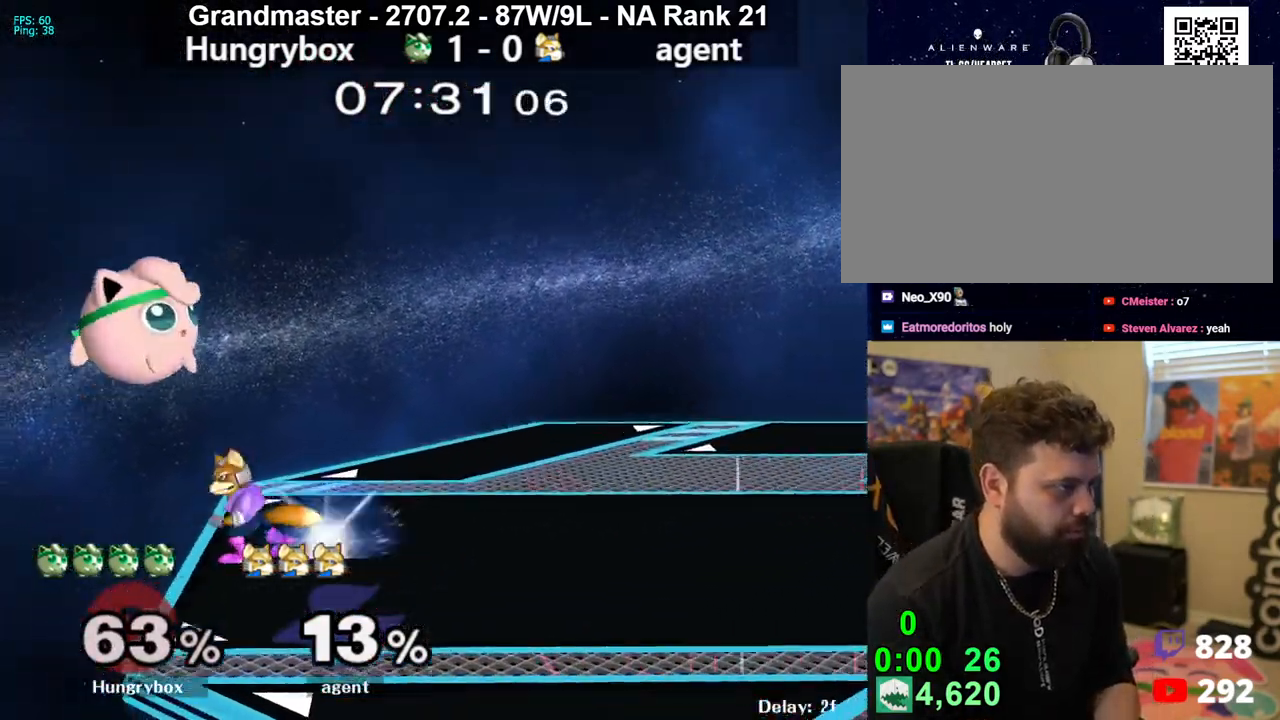
Gameplay with a controller (Nintendo layout); each line is a JSON object with the inputs held at the frame after it. "events" lists button and stick changes between this image and that frame as [ms after this image, input, new state], when the widget could be followed in between. Not read: L3 R3 START.
{"buttons": [], "left_stick": "left", "right_stick": "left", "events": [[17, "right_stick", "left"], [83, "Z", "down"], [100, "left_stick", "right"], [150, "Z", "up"], [183, "right_stick", "center"], [333, "left_stick", "down"], [433, "left_stick", "left"], [500, "right_stick", "left"]]}
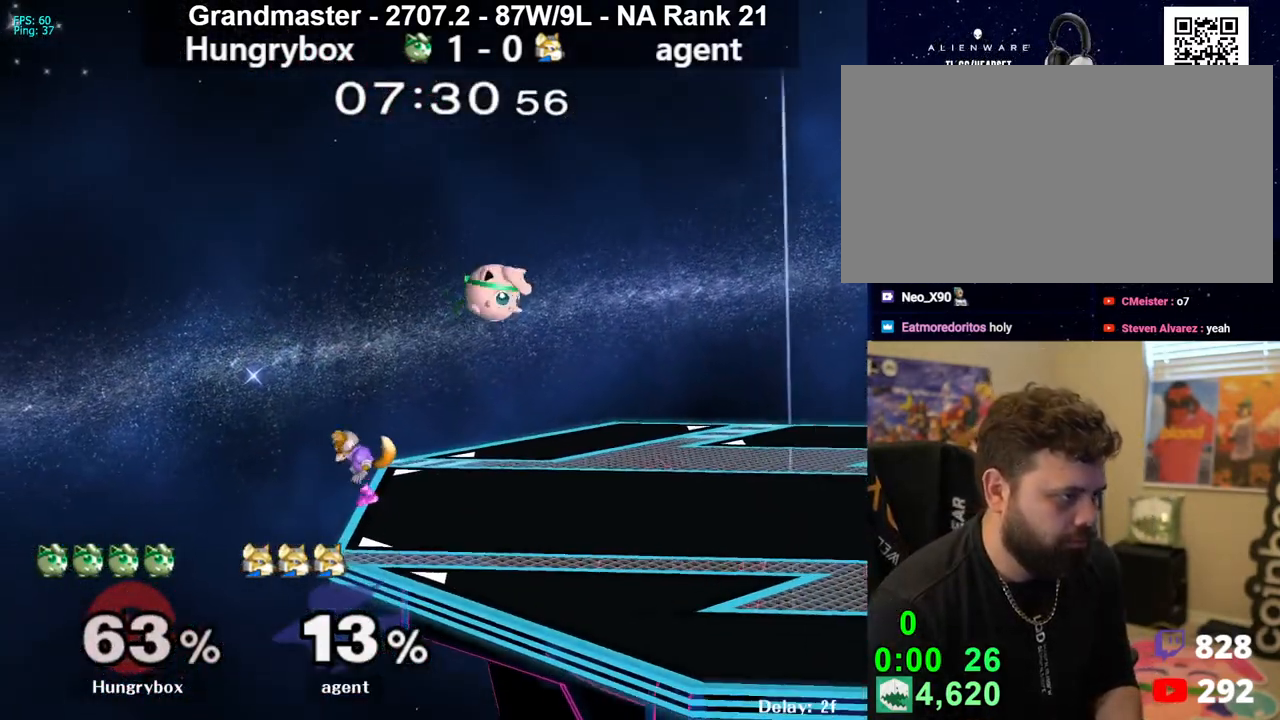
{"buttons": [], "left_stick": "center", "right_stick": "center", "events": [[33, "Z", "down"], [33, "right_stick", "up-left"], [83, "left_stick", "down"], [133, "Z", "up"], [133, "right_stick", "center"], [167, "Z", "down"], [217, "Z", "up"], [267, "Z", "down"], [267, "left_stick", "right"], [350, "Z", "up"], [367, "Z", "down"], [450, "Z", "up"], [500, "left_stick", "center"]]}
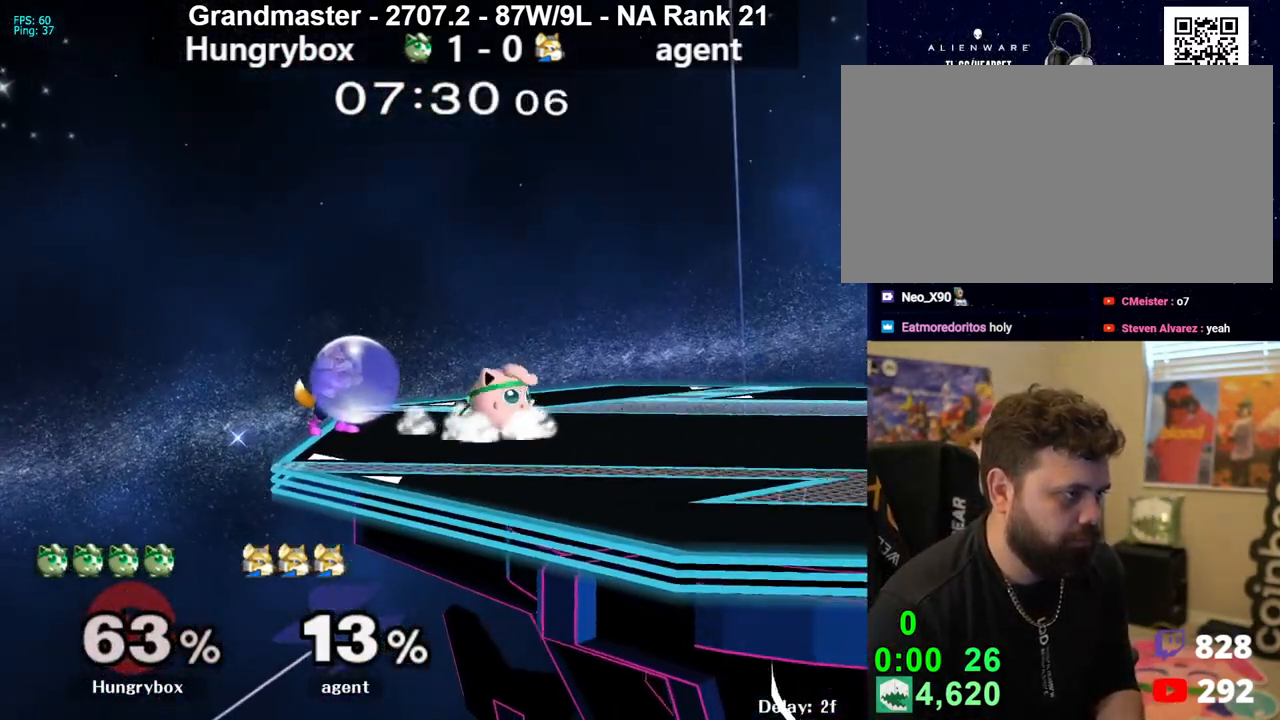
{"buttons": ["R1"], "left_stick": "left", "right_stick": "center", "events": [[67, "left_stick", "up-right"], [167, "R1", "down"], [167, "left_stick", "down-right"], [283, "R1", "up"], [283, "left_stick", "center"], [350, "left_stick", "left"], [500, "R1", "down"]]}
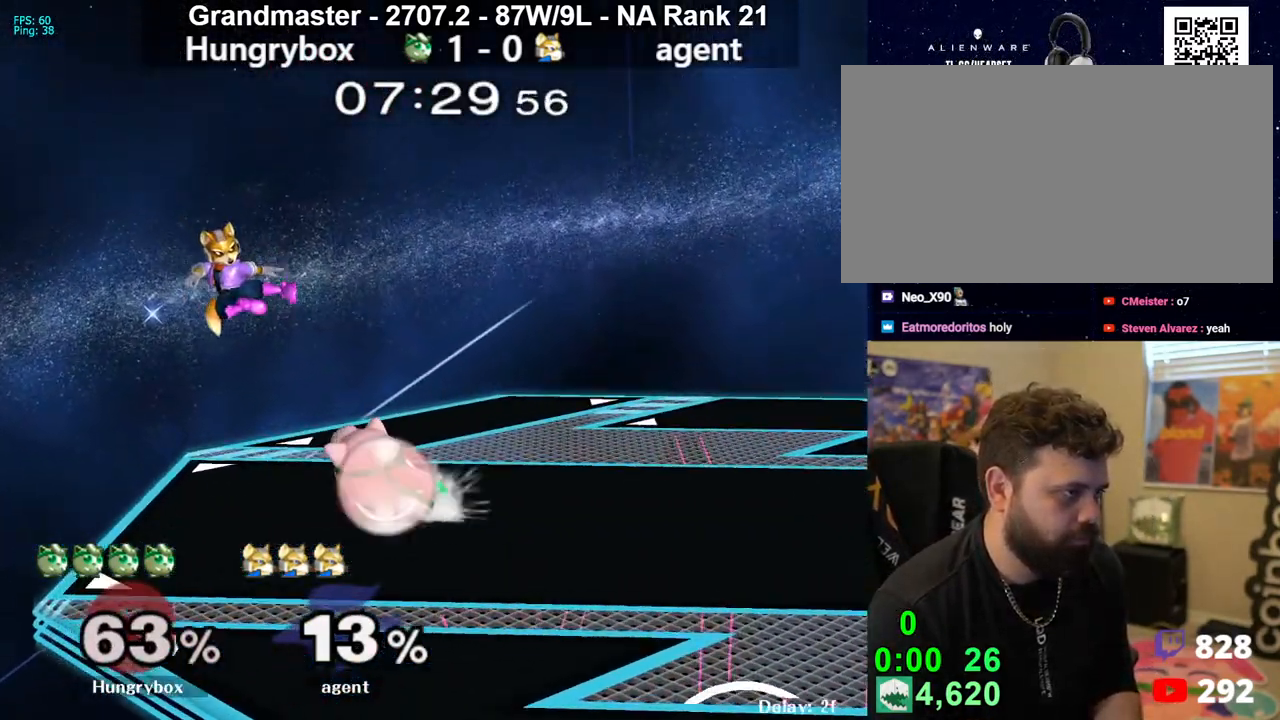
{"buttons": [], "left_stick": "left", "right_stick": "center", "events": [[67, "R1", "up"], [67, "left_stick", "up"], [133, "left_stick", "left"], [183, "right_stick", "down-right"], [267, "right_stick", "center"]]}
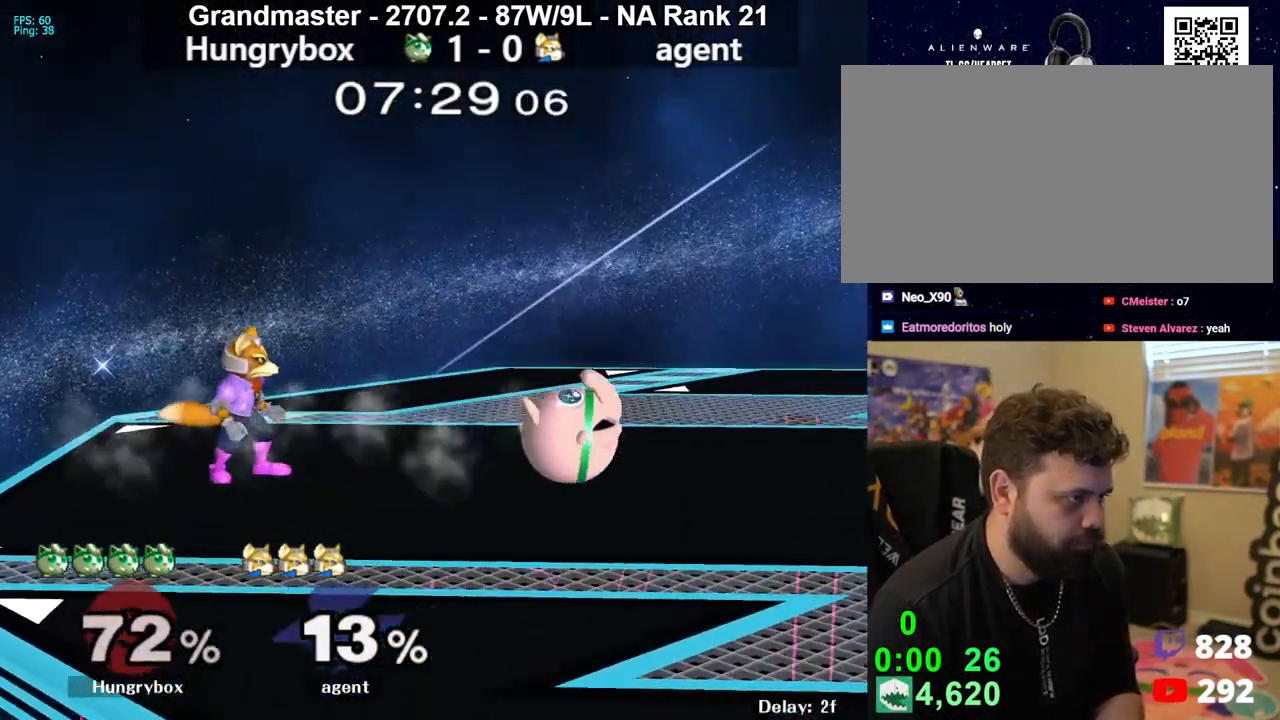
{"buttons": [], "left_stick": "left", "right_stick": "center", "events": [[50, "left_stick", "center"], [250, "left_stick", "left"]]}
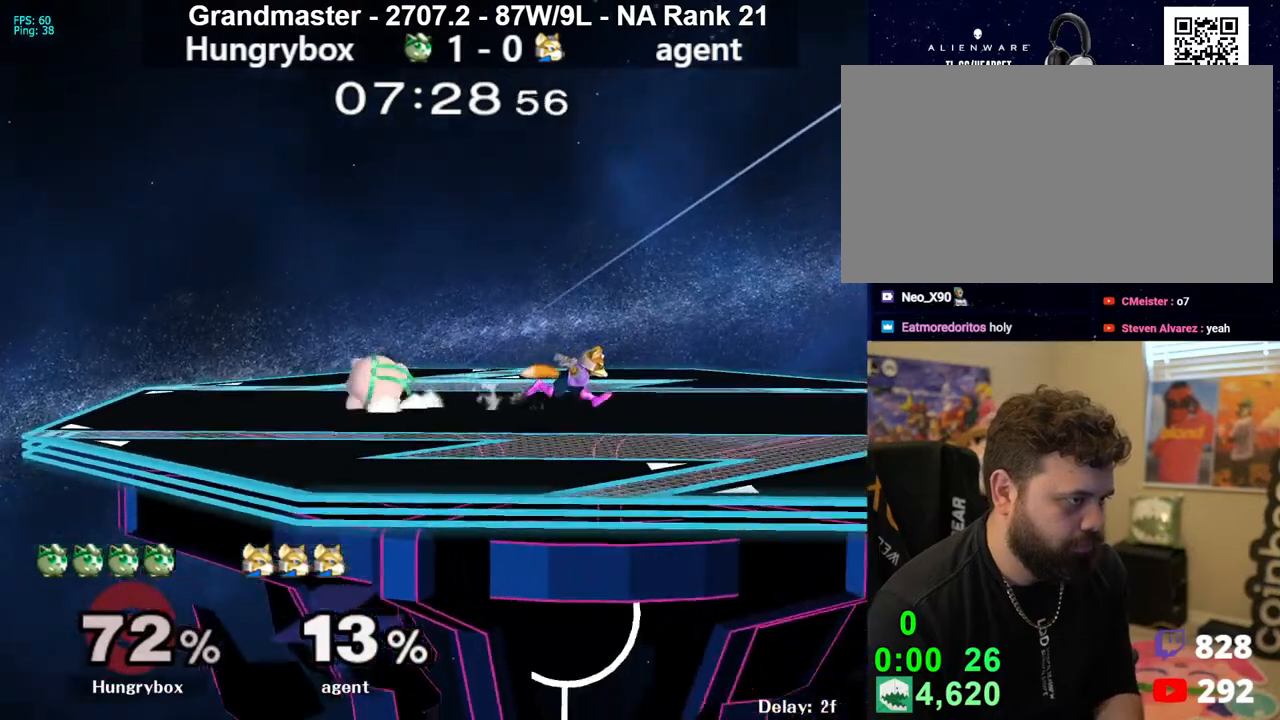
{"buttons": ["R1"], "left_stick": "down-left", "right_stick": "center", "events": [[183, "left_stick", "center"], [367, "left_stick", "left"], [467, "left_stick", "down-left"], [483, "R1", "down"]]}
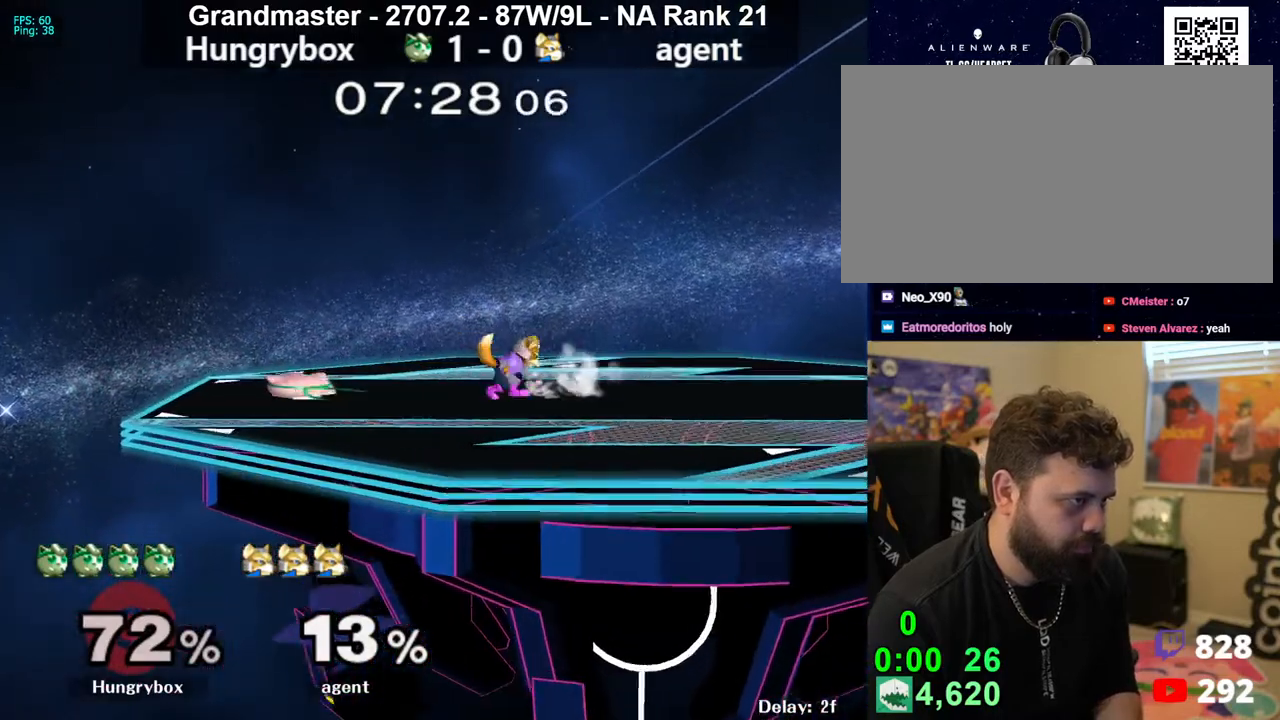
{"buttons": [], "left_stick": "right", "right_stick": "center", "events": [[83, "R1", "up"], [117, "left_stick", "center"], [167, "left_stick", "left"], [267, "left_stick", "right"], [350, "left_stick", "left"], [450, "left_stick", "right"]]}
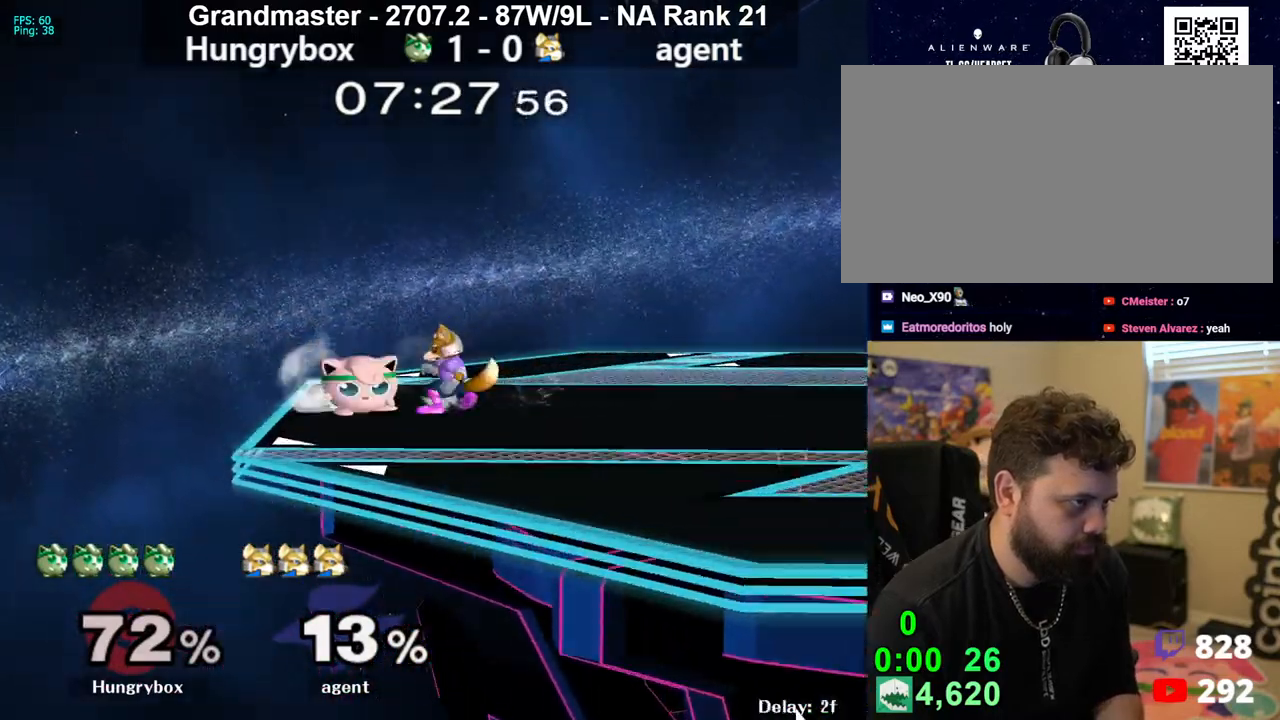
{"buttons": [], "left_stick": "right", "right_stick": "center", "events": [[17, "left_stick", "left"], [433, "left_stick", "right"]]}
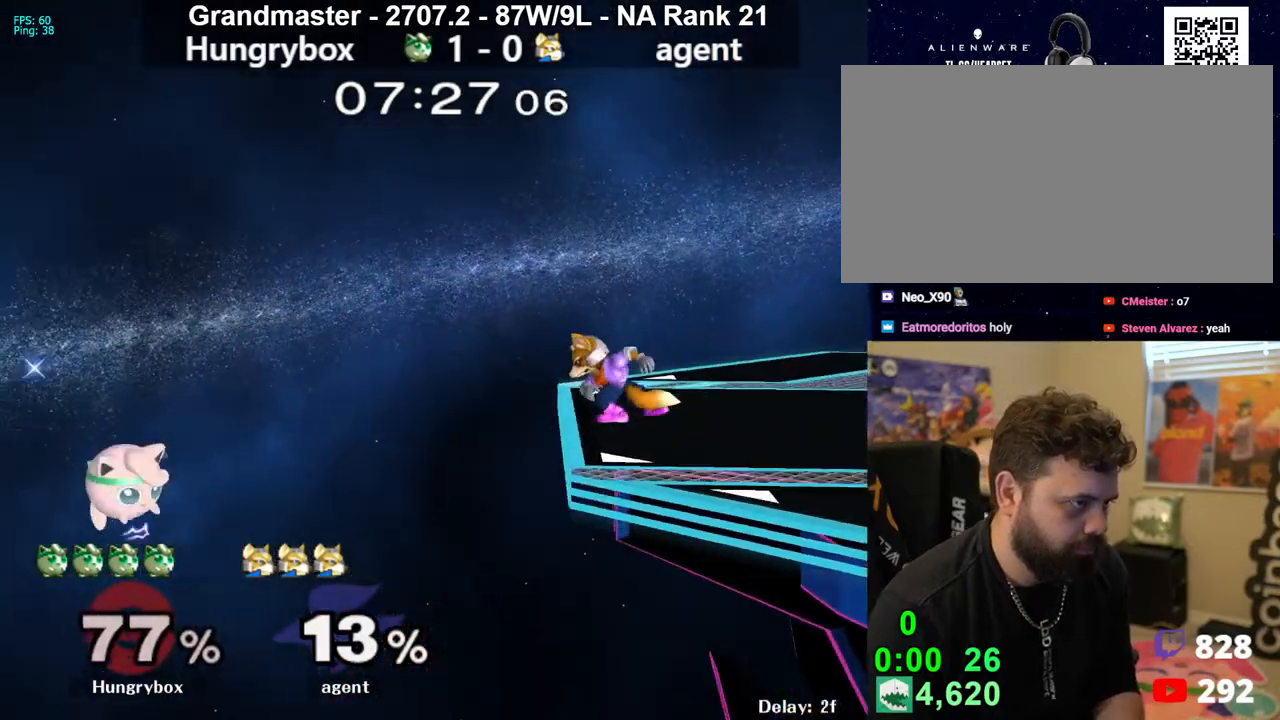
{"buttons": [], "left_stick": "right", "right_stick": "center", "events": [[17, "left_stick", "up-right"], [50, "right_stick", "left"], [100, "Z", "down"], [133, "left_stick", "right"], [183, "Z", "up"], [200, "right_stick", "center"], [217, "Z", "down"], [333, "Z", "up"]]}
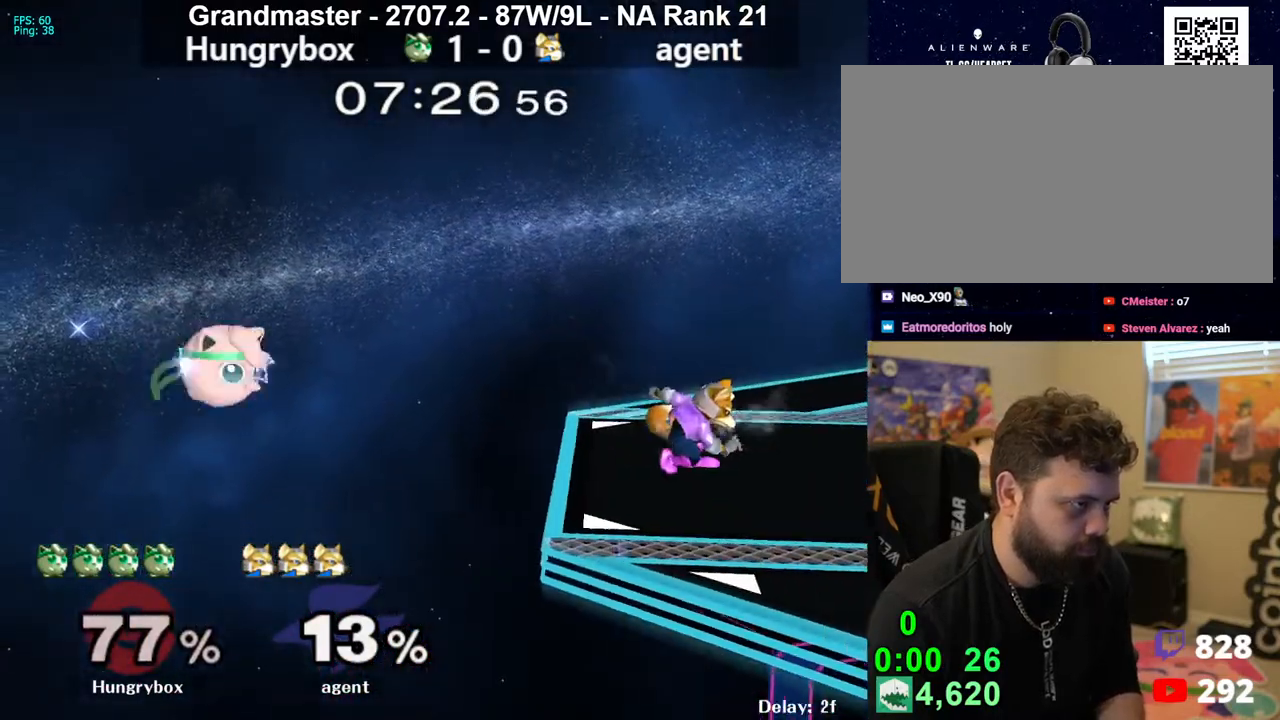
{"buttons": [], "left_stick": "left", "right_stick": "down", "events": [[50, "left_stick", "up-right"], [133, "right_stick", "down"], [467, "left_stick", "left"]]}
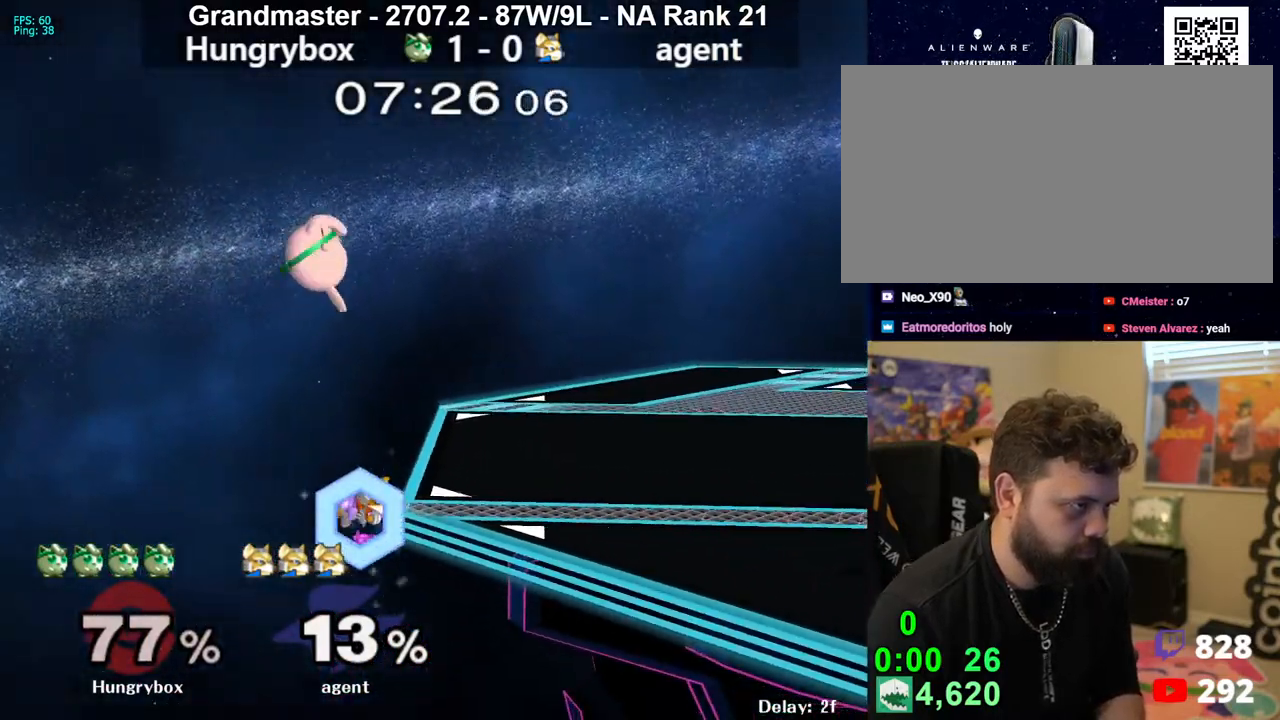
{"buttons": [], "left_stick": "up-right", "right_stick": "center", "events": [[217, "left_stick", "up-right"], [217, "right_stick", "center"]]}
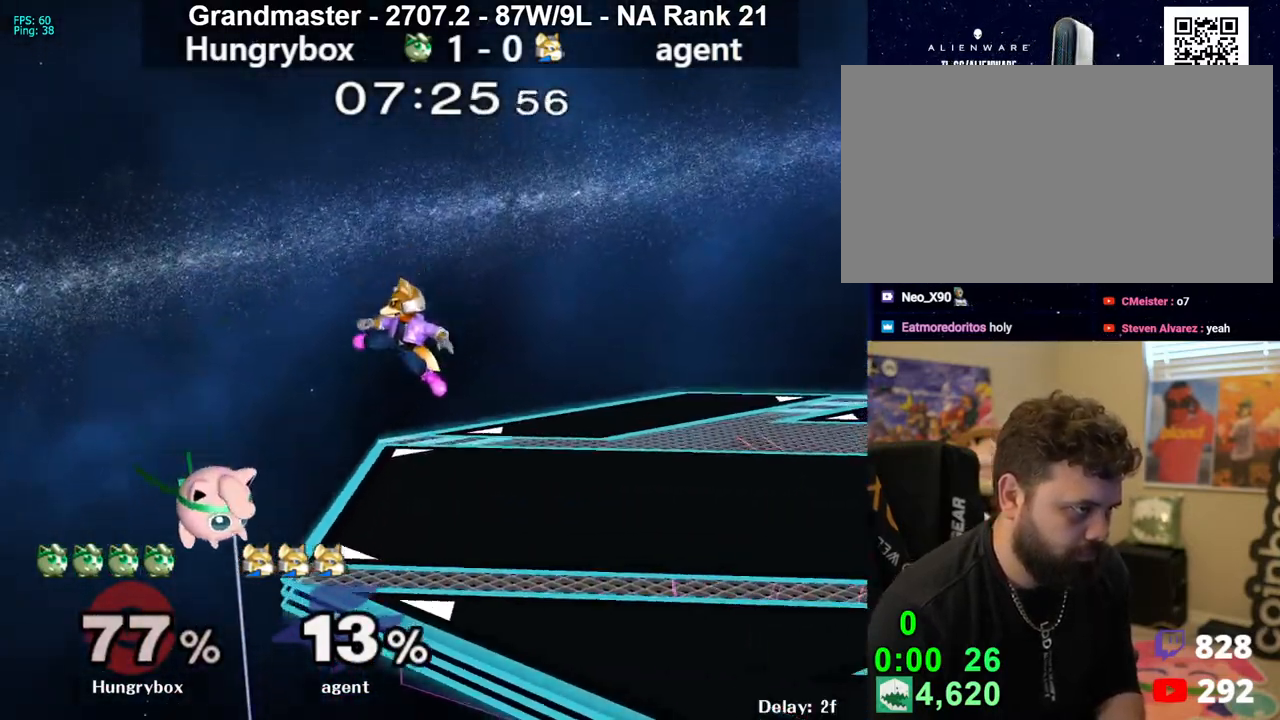
{"buttons": [], "left_stick": "up", "right_stick": "center", "events": [[67, "left_stick", "center"], [200, "left_stick", "down"], [383, "left_stick", "up"]]}
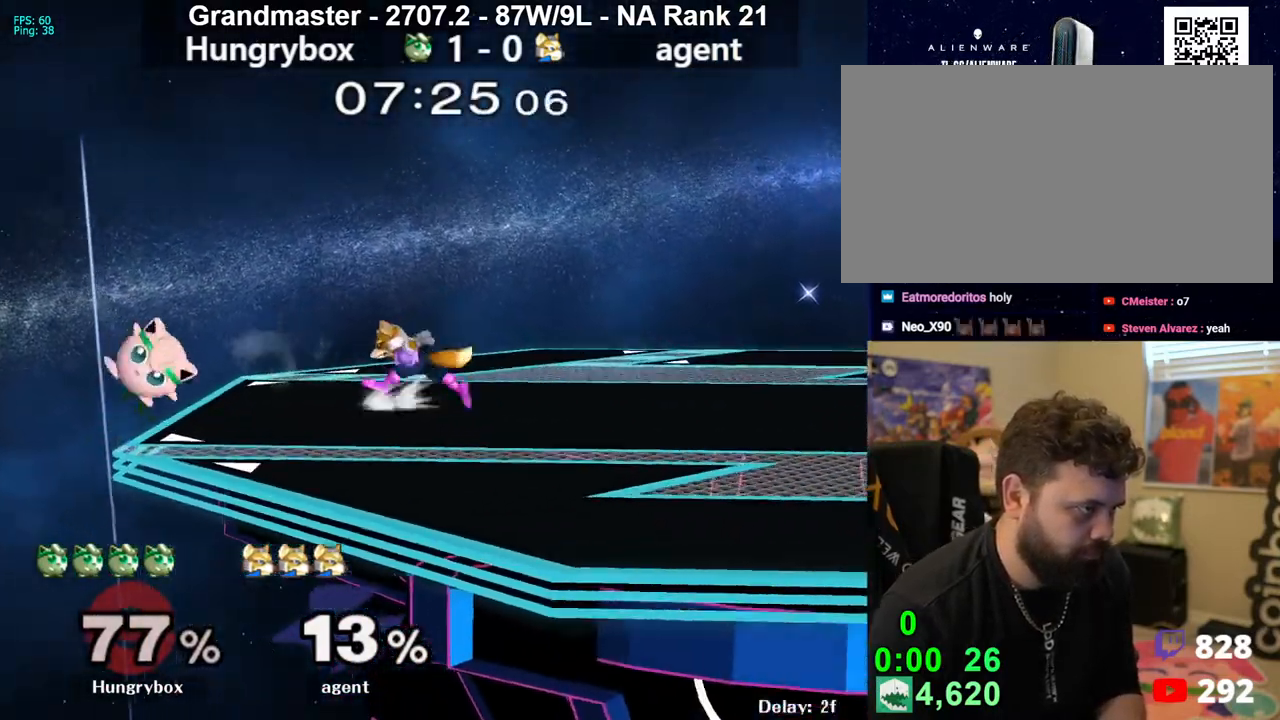
{"buttons": [], "left_stick": "center", "right_stick": "center", "events": [[133, "left_stick", "left"], [483, "left_stick", "center"]]}
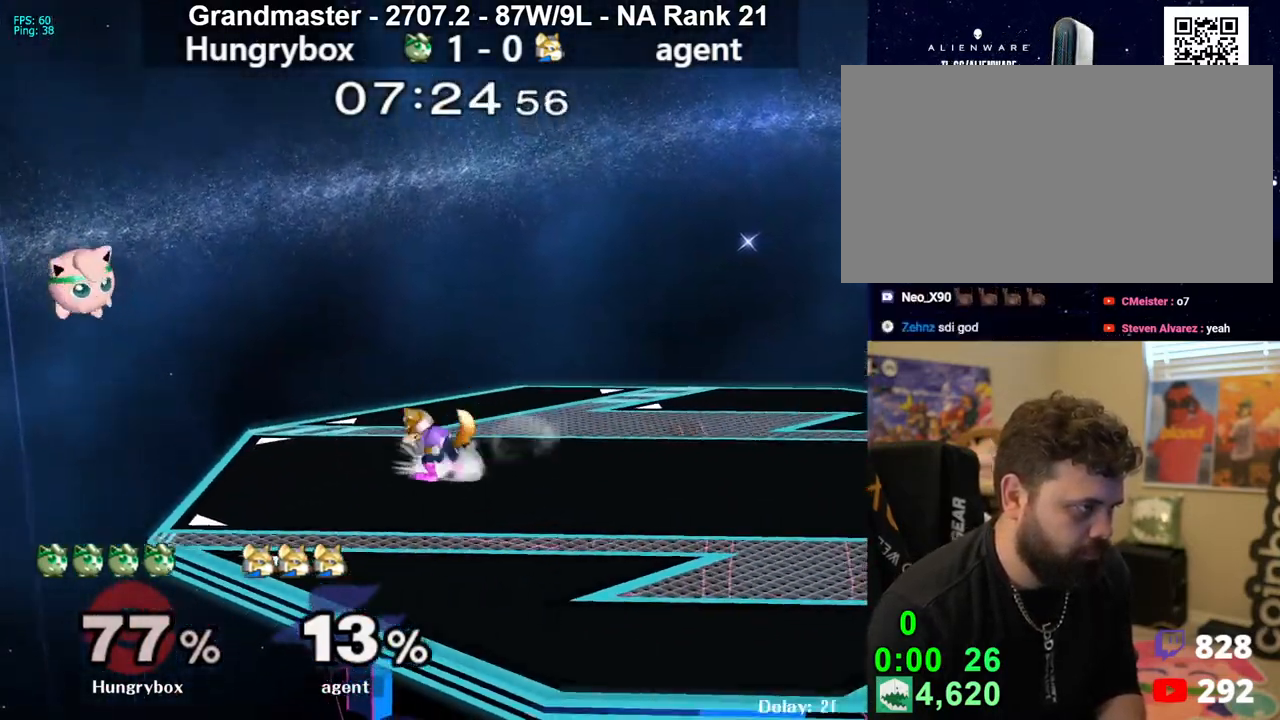
{"buttons": [], "left_stick": "right", "right_stick": "center", "events": [[150, "left_stick", "down"], [300, "left_stick", "center"], [383, "left_stick", "right"]]}
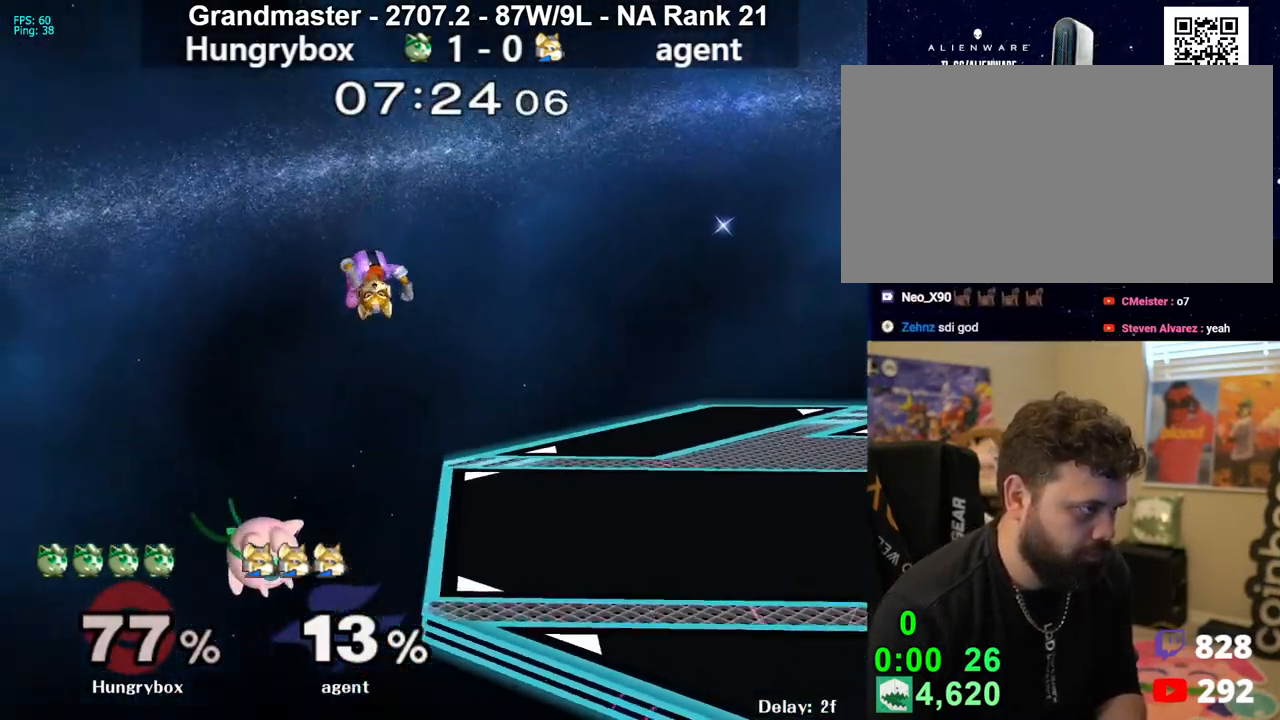
{"buttons": ["R1"], "left_stick": "right", "right_stick": "center", "events": [[167, "left_stick", "up"], [200, "right_stick", "down"], [267, "right_stick", "center"], [317, "left_stick", "right"], [500, "R1", "down"]]}
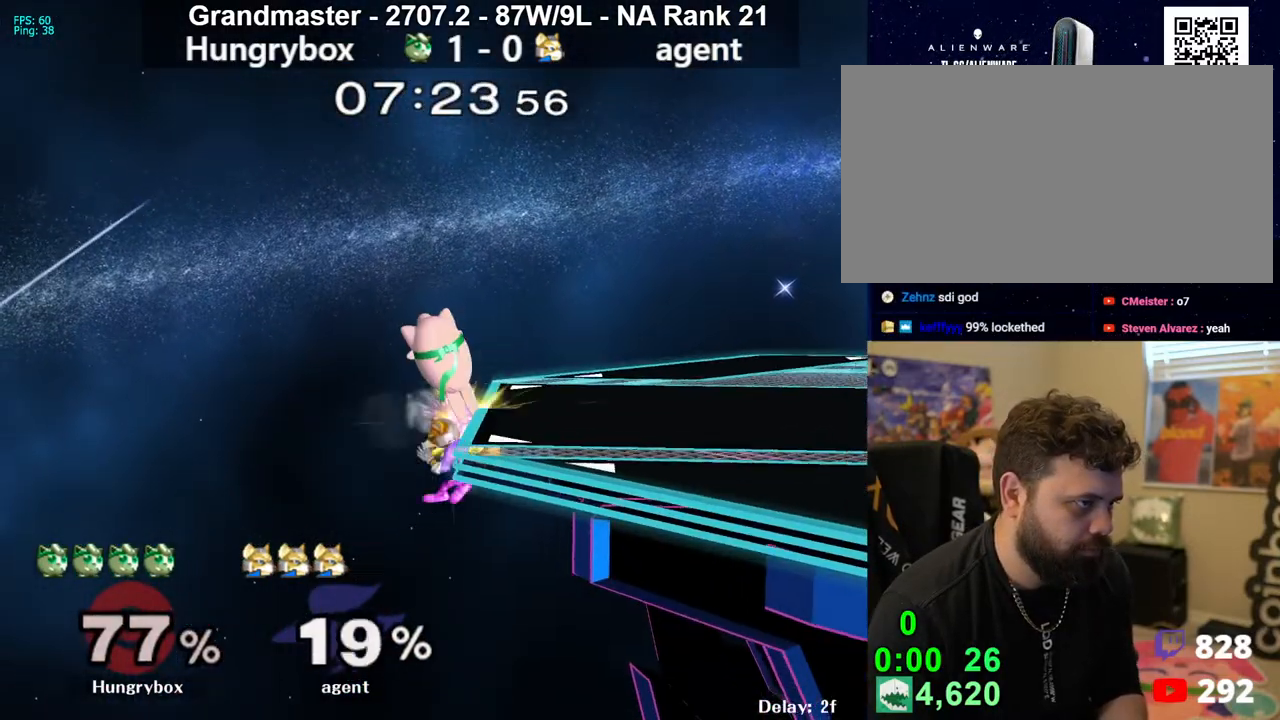
{"buttons": [], "left_stick": "center", "right_stick": "center", "events": [[167, "R1", "up"], [200, "Z", "down"], [283, "Z", "up"], [317, "Z", "down"], [367, "left_stick", "down"], [400, "Z", "up"], [483, "left_stick", "center"]]}
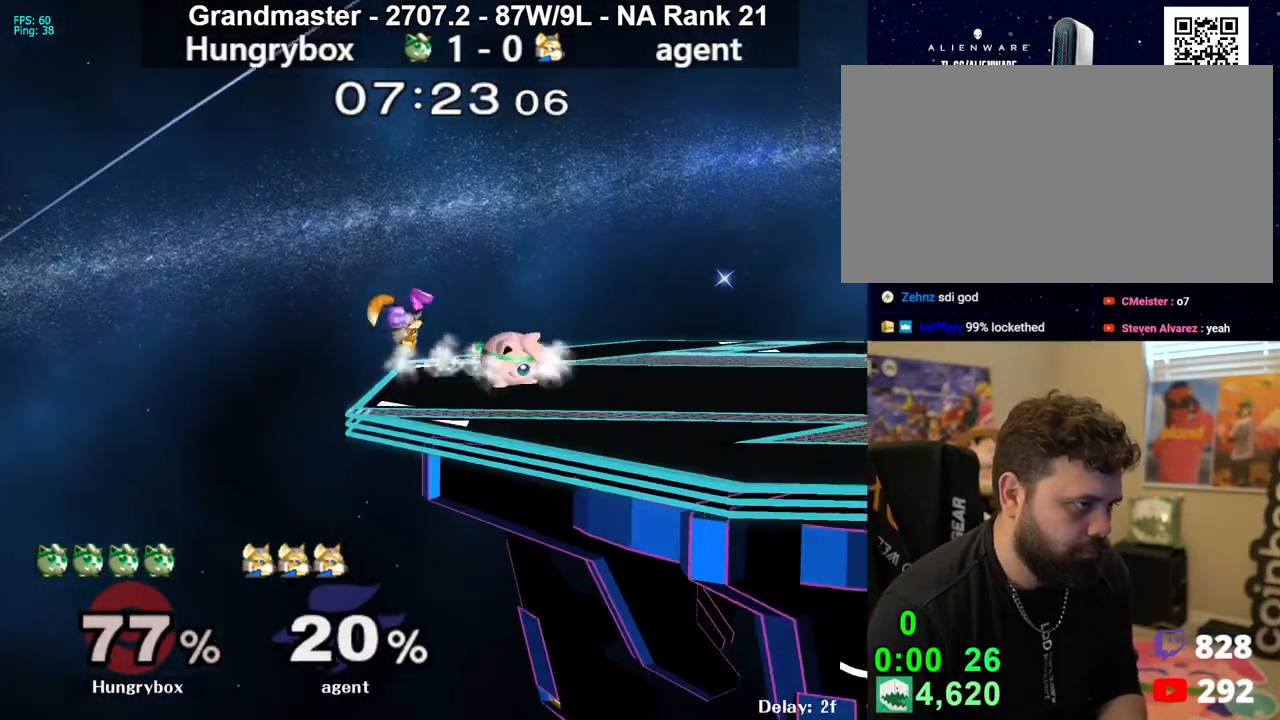
{"buttons": ["R1"], "left_stick": "center", "right_stick": "center", "events": [[67, "R1", "down"]]}
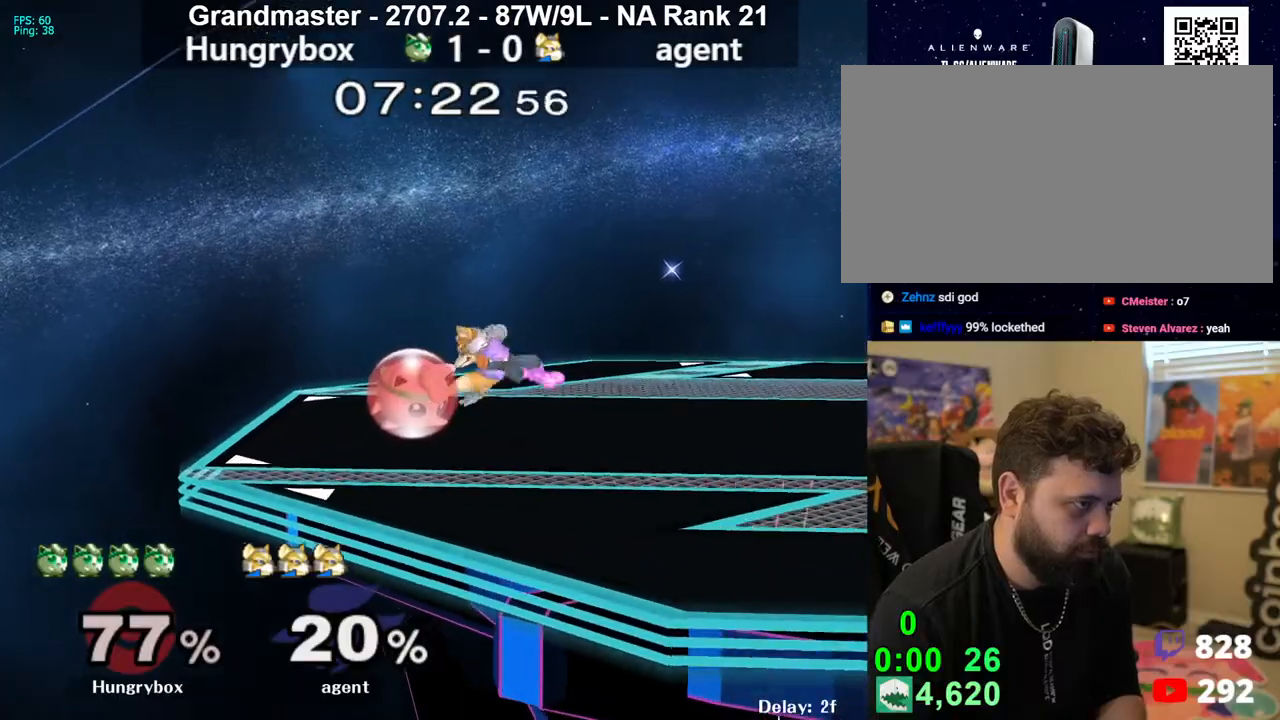
{"buttons": [], "left_stick": "center", "right_stick": "center", "events": [[133, "Z", "down"], [233, "Z", "up"], [300, "left_stick", "up"], [367, "left_stick", "center"], [417, "R1", "up"]]}
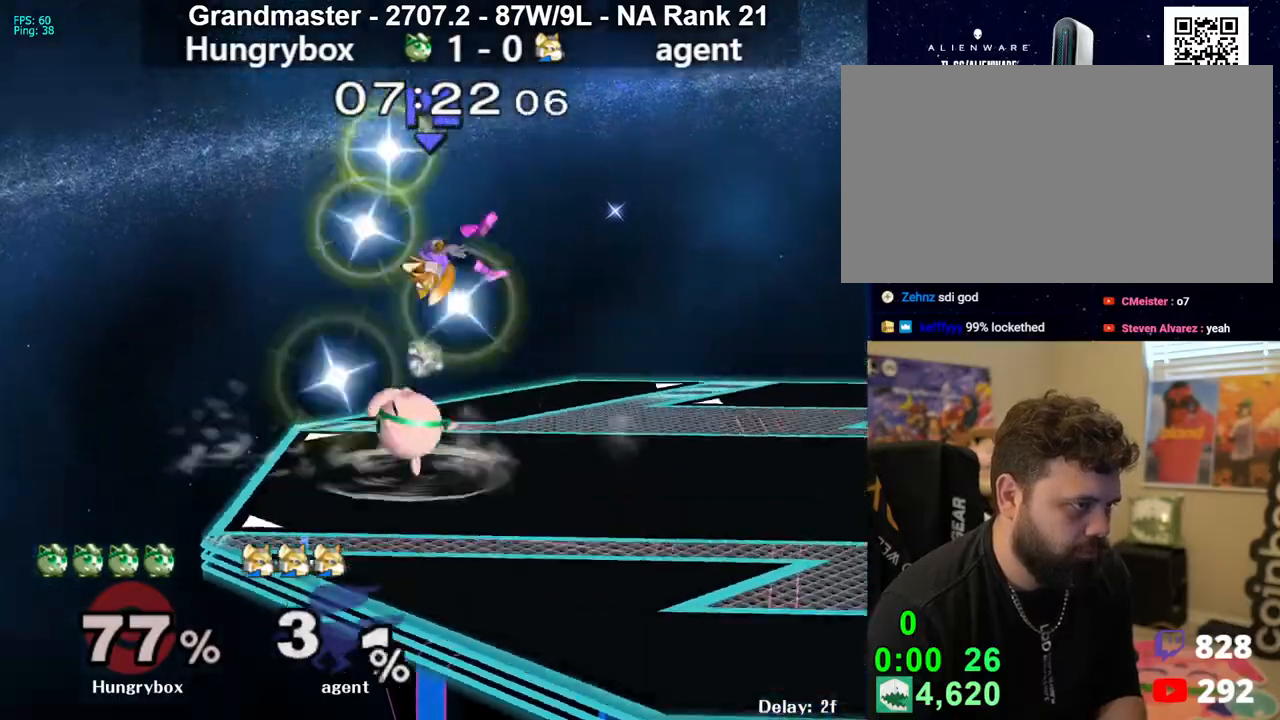
{"buttons": ["B"], "left_stick": "right", "right_stick": "center", "events": [[317, "left_stick", "right"], [383, "Y", "down"], [417, "Y", "up"], [467, "B", "down"]]}
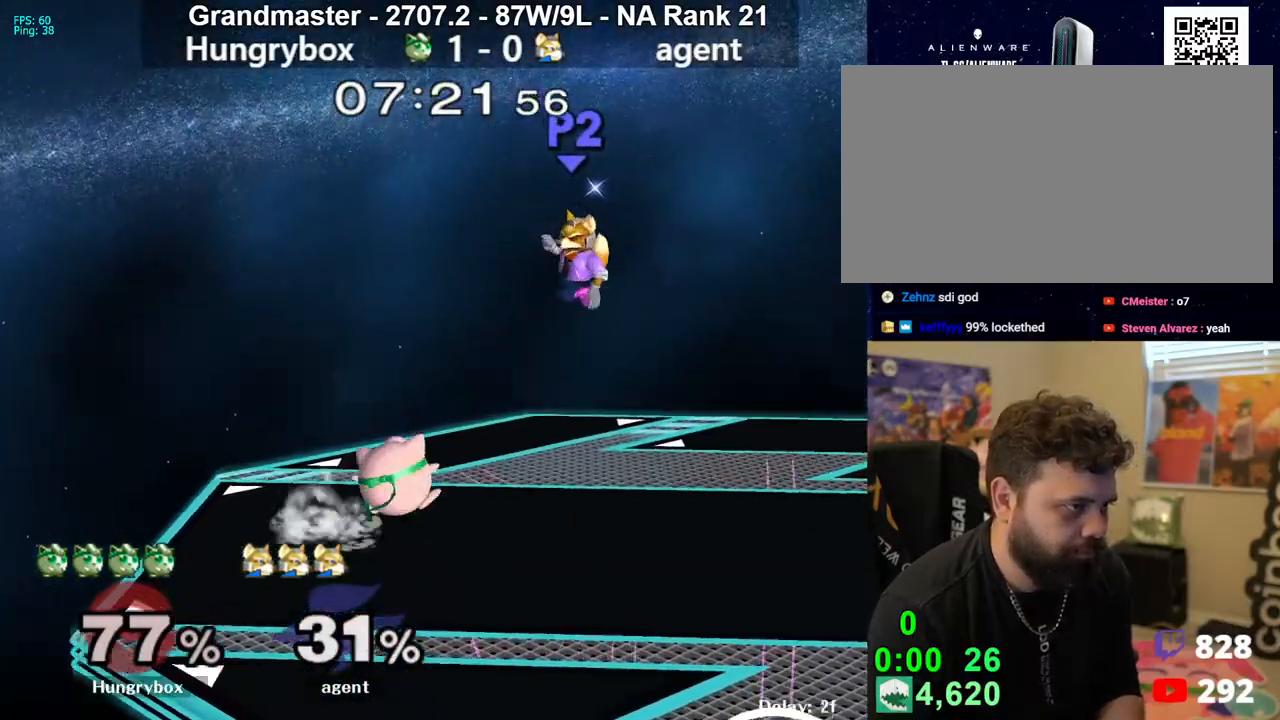
{"buttons": [], "left_stick": "left", "right_stick": "center", "events": [[83, "left_stick", "up-right"], [133, "B", "up"], [233, "left_stick", "center"], [417, "left_stick", "left"]]}
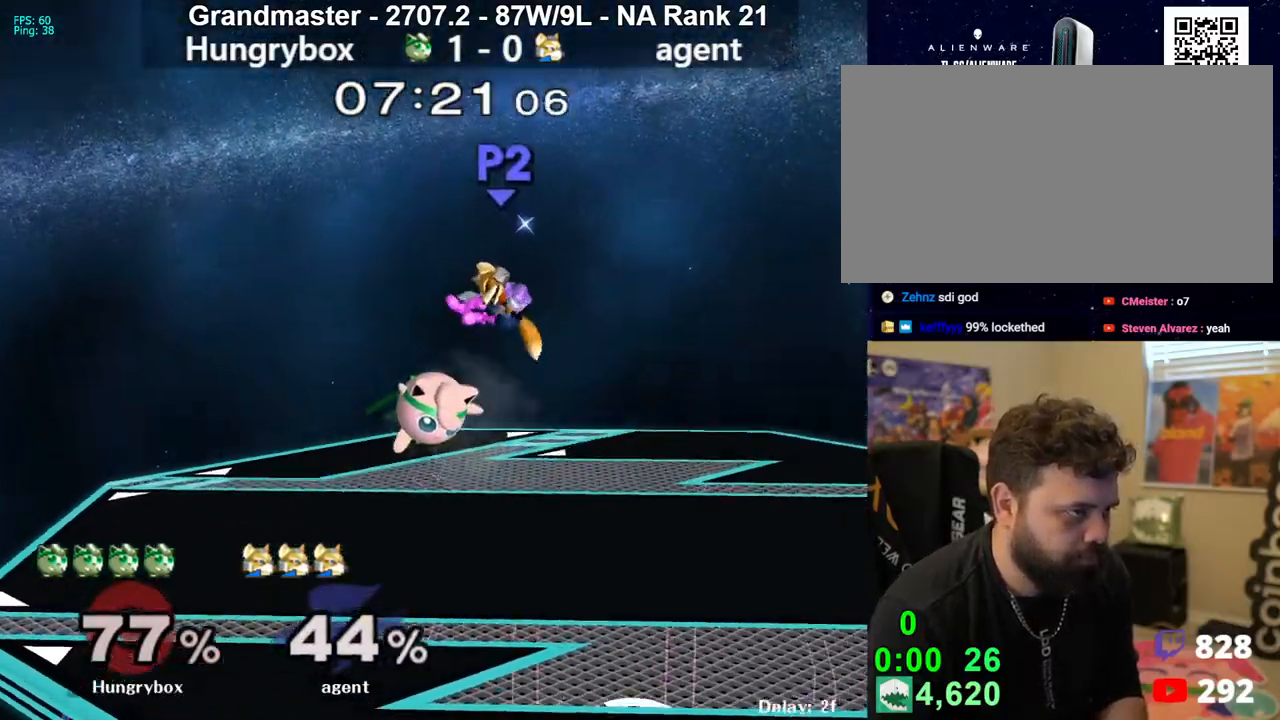
{"buttons": [], "left_stick": "center", "right_stick": "center", "events": [[200, "left_stick", "center"], [333, "left_stick", "down"], [367, "B", "down"], [400, "B", "up"], [433, "left_stick", "center"]]}
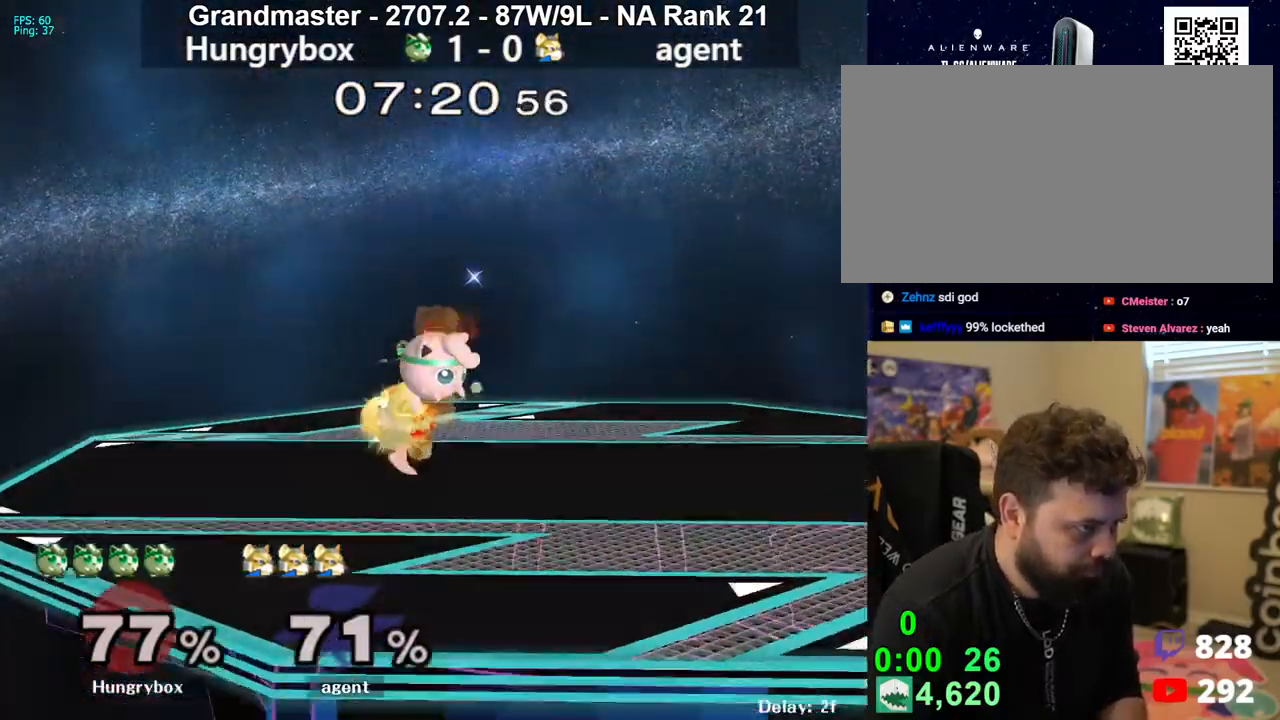
{"buttons": [], "left_stick": "right", "right_stick": "center", "events": [[333, "Z", "down"], [383, "left_stick", "up-left"], [400, "Z", "up"], [433, "Z", "down"], [467, "left_stick", "right"], [483, "Z", "up"]]}
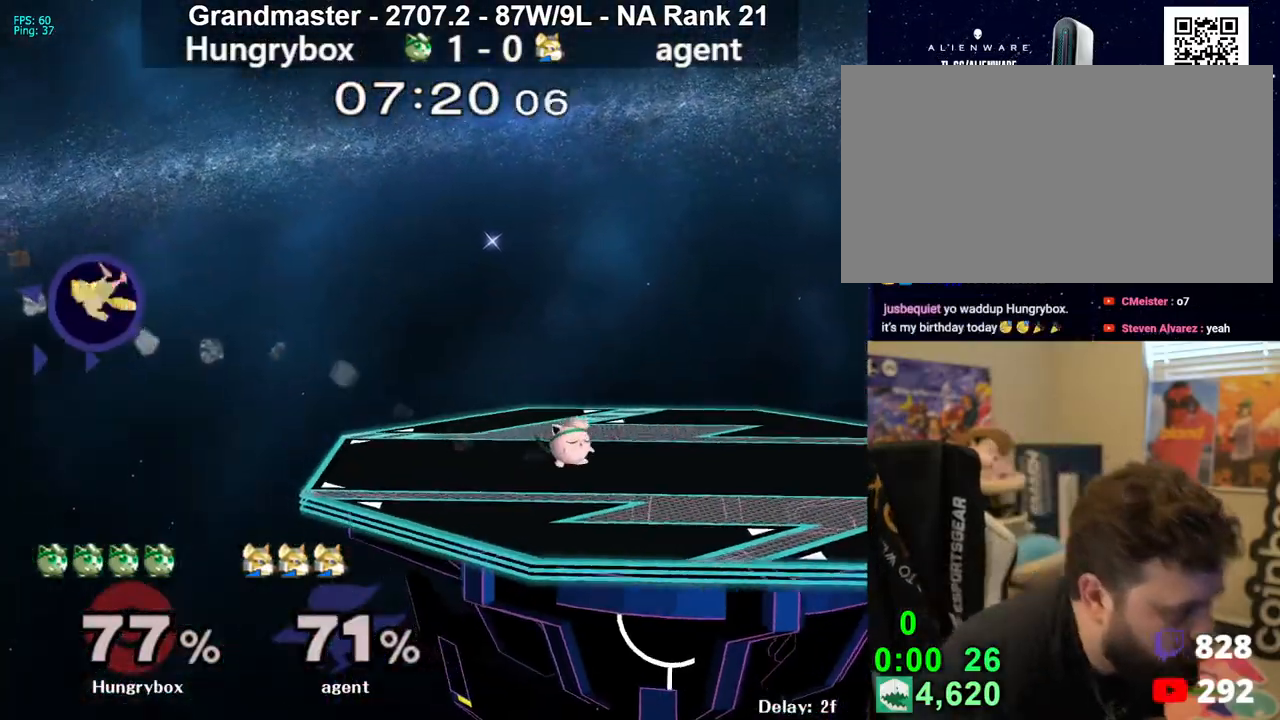
{"buttons": [], "left_stick": "up-right", "right_stick": "center", "events": [[33, "left_stick", "left"], [83, "left_stick", "up-right"], [133, "Z", "down"], [183, "Z", "up"], [233, "Z", "down"], [233, "left_stick", "center"], [300, "Z", "up"], [333, "Z", "down"], [383, "Z", "up"], [400, "left_stick", "up-left"], [467, "left_stick", "up-right"]]}
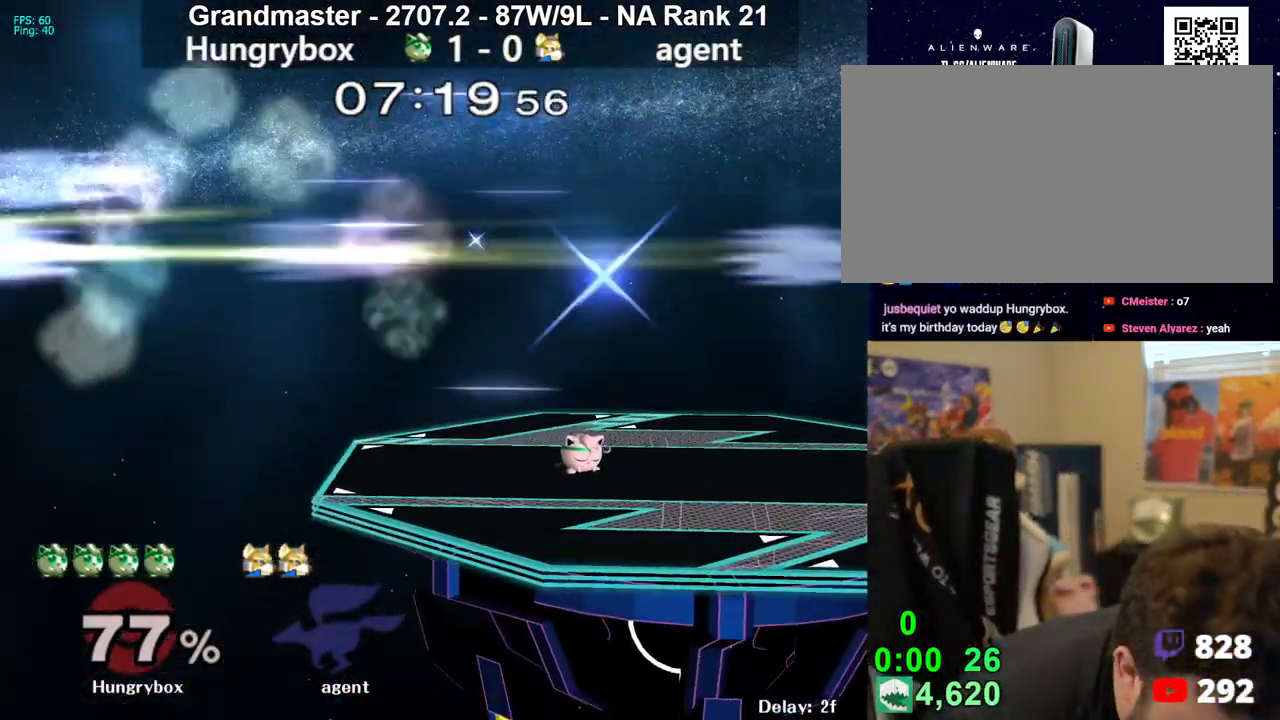
{"buttons": ["A", "R1", "Z"], "left_stick": "left", "right_stick": "center", "events": [[17, "left_stick", "center"], [67, "A", "down"], [117, "A", "up"], [133, "left_stick", "up"], [150, "A", "down"], [167, "Z", "down"], [217, "A", "up"], [217, "Z", "up"], [267, "Z", "down"], [333, "Z", "up"], [367, "A", "down"], [367, "Z", "down"], [417, "Z", "up"], [417, "left_stick", "right"], [467, "R1", "down"], [467, "left_stick", "left"], [483, "Z", "down"]]}
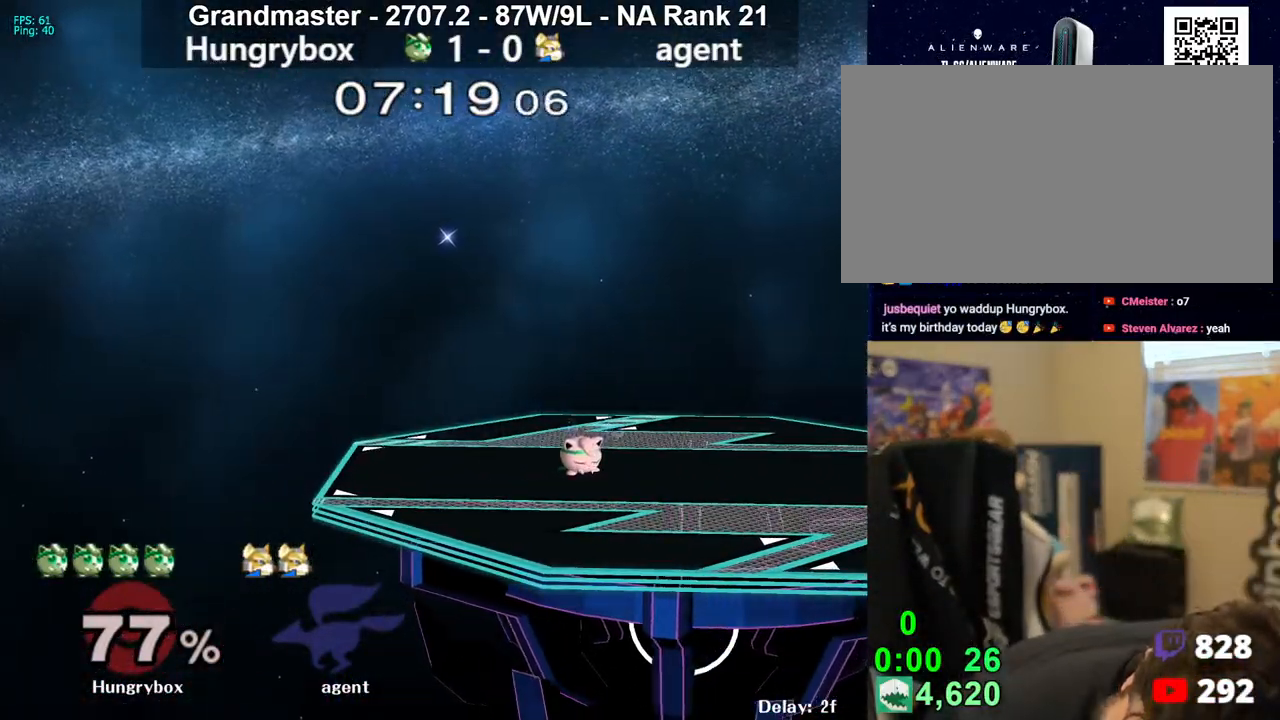
{"buttons": [], "left_stick": "right", "right_stick": "center", "events": [[33, "Z", "up"], [33, "left_stick", "down-right"], [83, "Z", "down"], [100, "left_stick", "left"], [150, "Z", "up"], [150, "left_stick", "down-right"], [200, "left_stick", "down-left"], [267, "left_stick", "down-right"], [300, "R1", "up"], [317, "left_stick", "left"], [383, "left_stick", "down-right"], [433, "left_stick", "left"], [483, "A", "up"], [500, "left_stick", "right"]]}
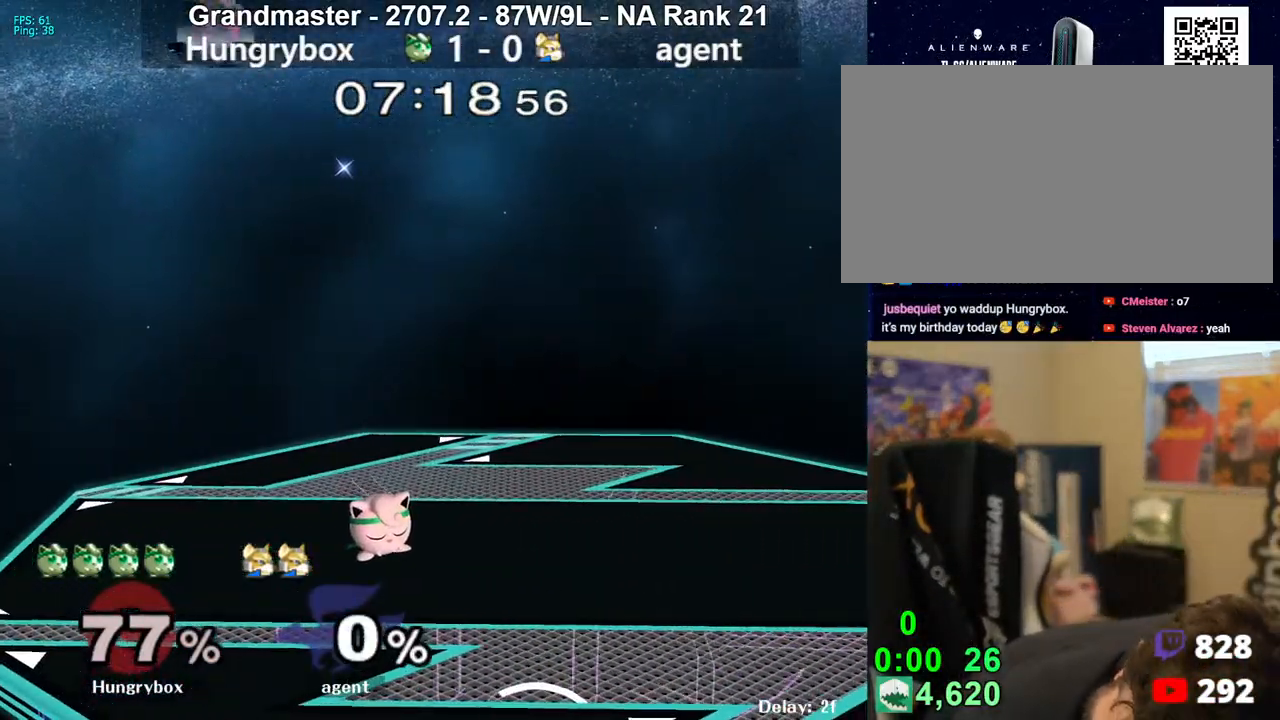
{"buttons": [], "left_stick": "down-right", "right_stick": "down", "events": [[50, "left_stick", "left"], [67, "right_stick", "down"], [117, "left_stick", "right"], [167, "left_stick", "up-left"], [233, "left_stick", "down-right"], [283, "left_stick", "left"], [350, "left_stick", "down-right"], [400, "left_stick", "left"], [467, "left_stick", "down-right"]]}
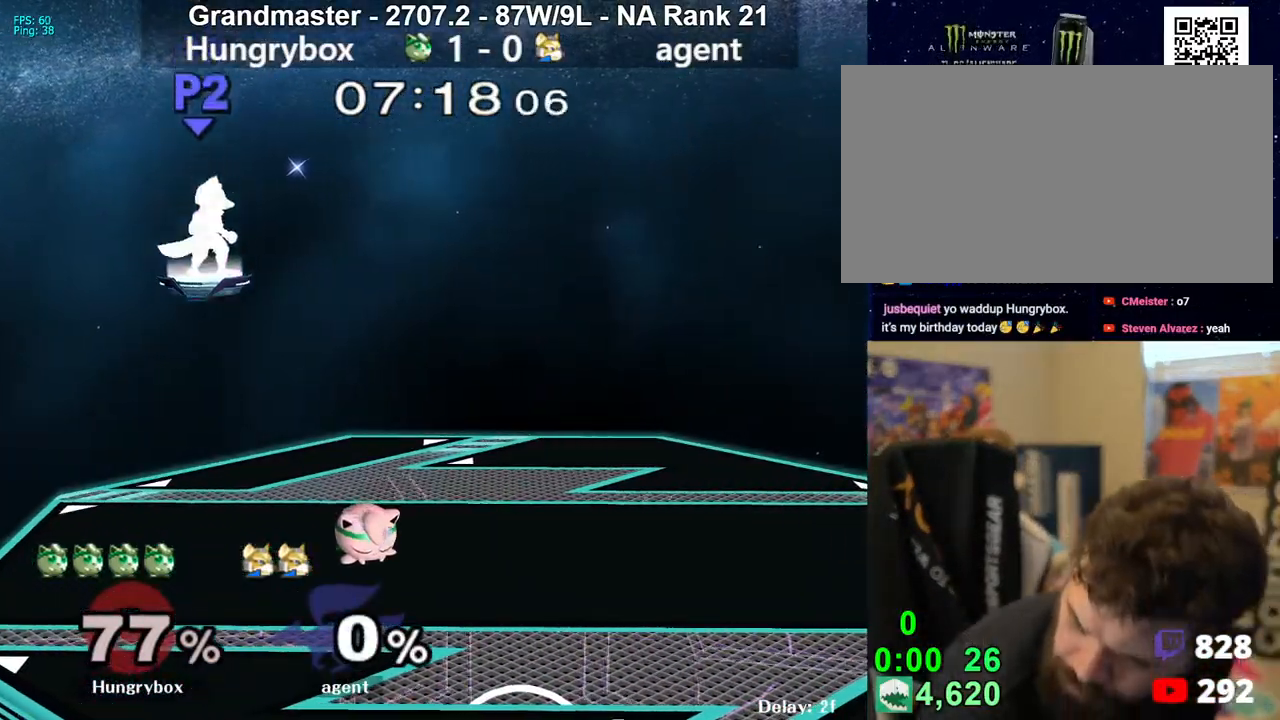
{"buttons": [], "left_stick": "up-left", "right_stick": "down", "events": [[17, "left_stick", "left"], [67, "left_stick", "right"], [133, "left_stick", "up-left"], [183, "left_stick", "right"], [500, "left_stick", "up-left"]]}
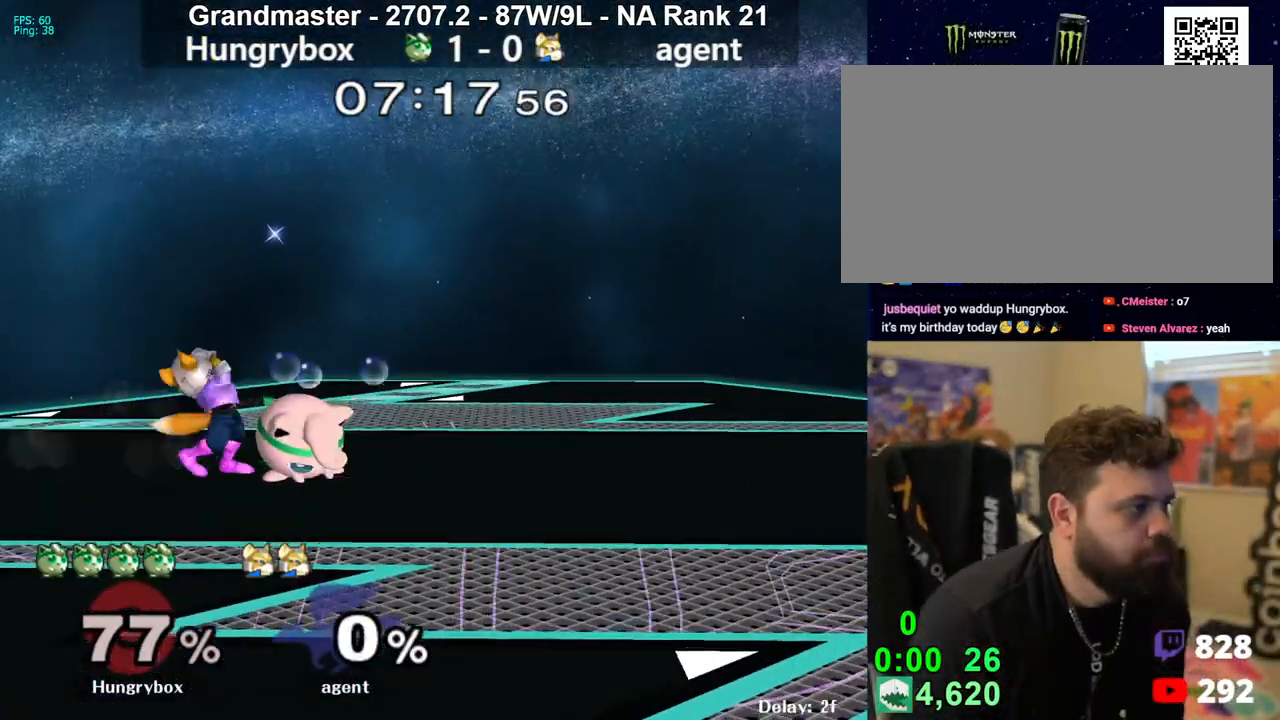
{"buttons": [], "left_stick": "up-right", "right_stick": "down", "events": [[33, "left_stick", "right"], [83, "left_stick", "left"], [267, "left_stick", "right"], [350, "left_stick", "up-right"]]}
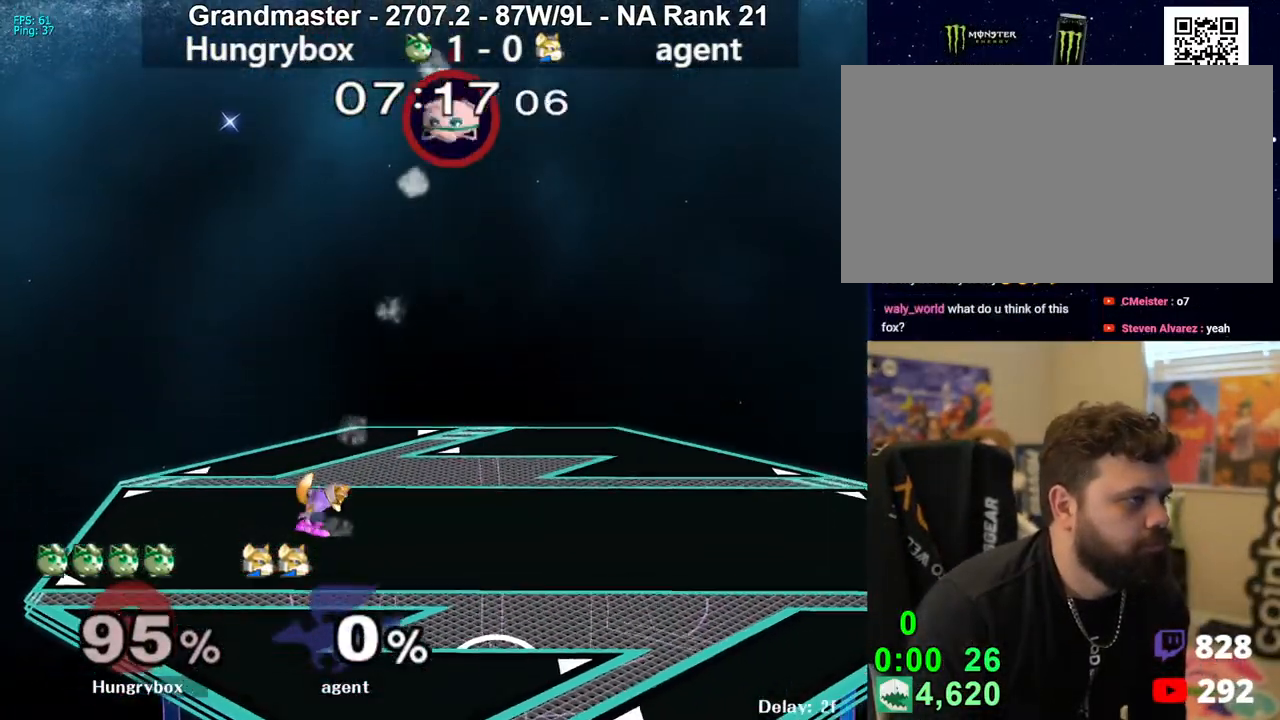
{"buttons": [], "left_stick": "right", "right_stick": "left", "events": [[83, "right_stick", "up-left"], [133, "left_stick", "up-left"], [217, "left_stick", "up-right"], [217, "right_stick", "down-left"], [283, "right_stick", "up-left"], [300, "left_stick", "left"], [383, "left_stick", "right"], [383, "right_stick", "down-left"], [433, "left_stick", "up-left"], [450, "right_stick", "up-left"], [500, "left_stick", "right"], [500, "right_stick", "left"]]}
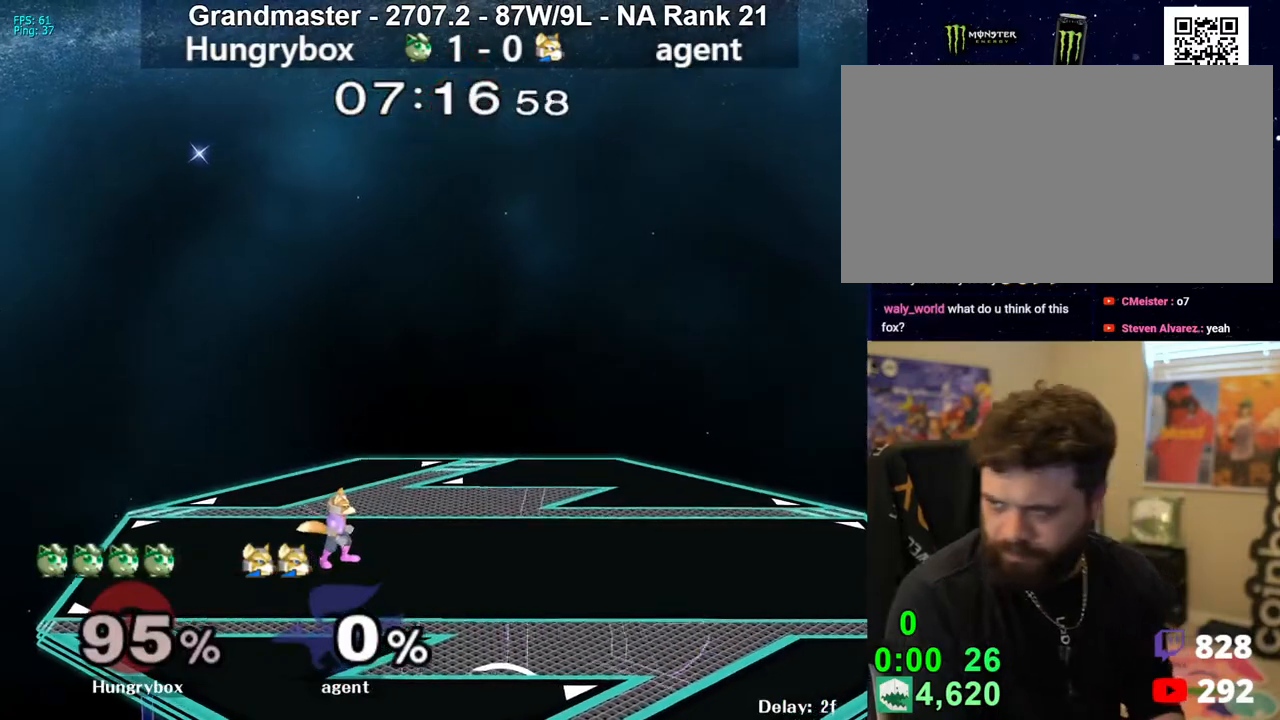
{"buttons": [], "left_stick": "center", "right_stick": "center", "events": [[17, "right_stick", "down-left"], [33, "left_stick", "up-right"], [100, "right_stick", "up-left"], [200, "right_stick", "center"], [250, "left_stick", "center"]]}